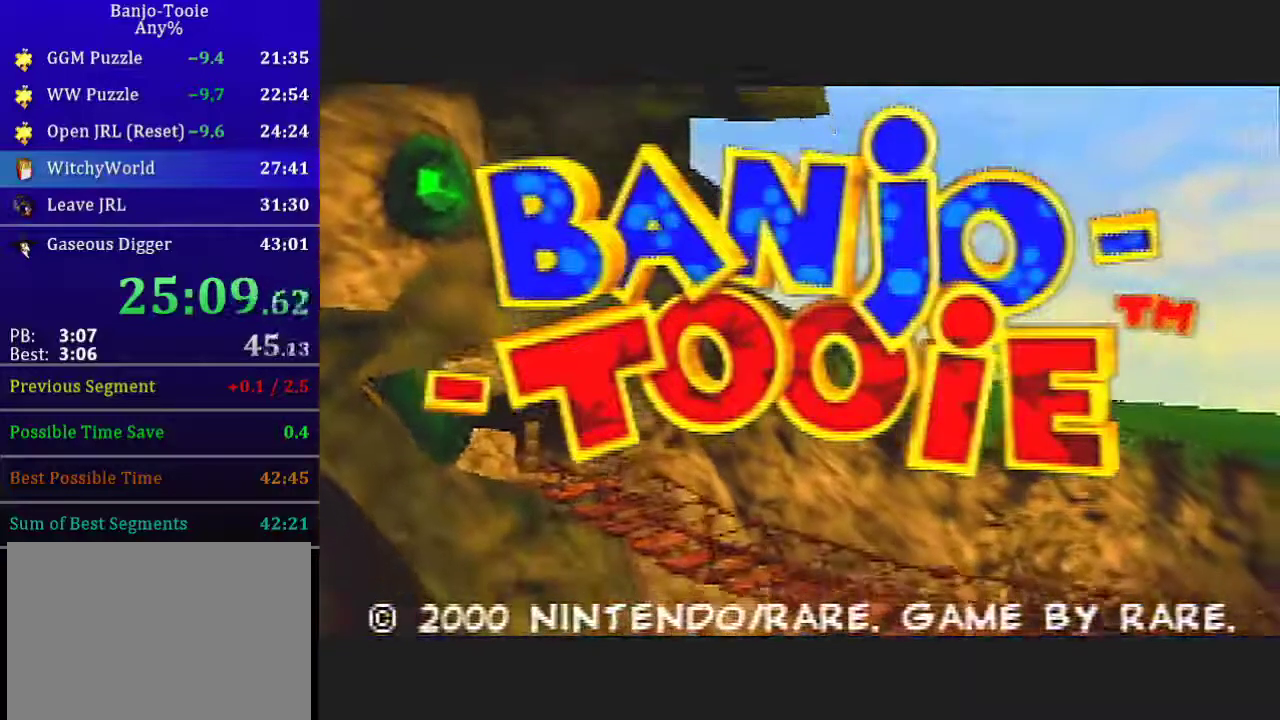
Gameplay with a controller (Nintendo layout); each line is a JSON object with the inputs held at the frame after it. "events" lists button and stick changes between this image and that frame as [ms after this image, input, new state], when the widget could be followed in between. Not read: L1 L3 R3 Z.
{"buttons": [], "left_stick": "center", "events": []}
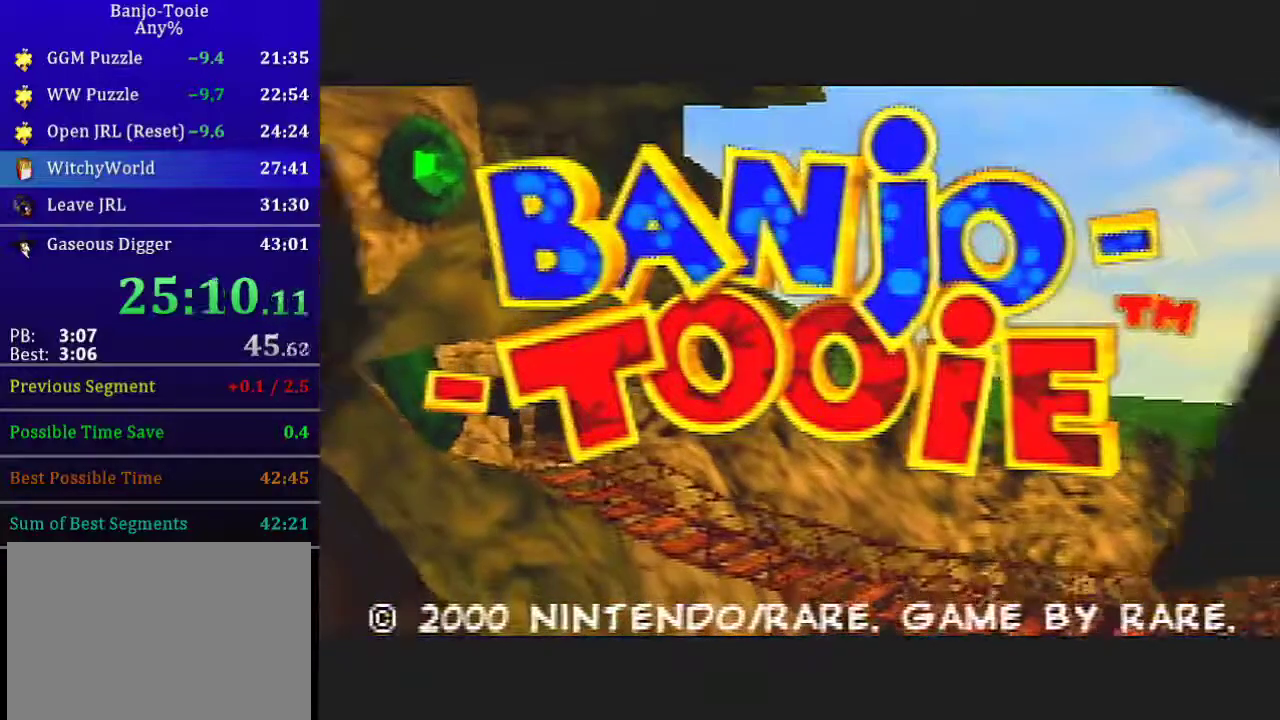
{"buttons": [], "left_stick": "center", "events": []}
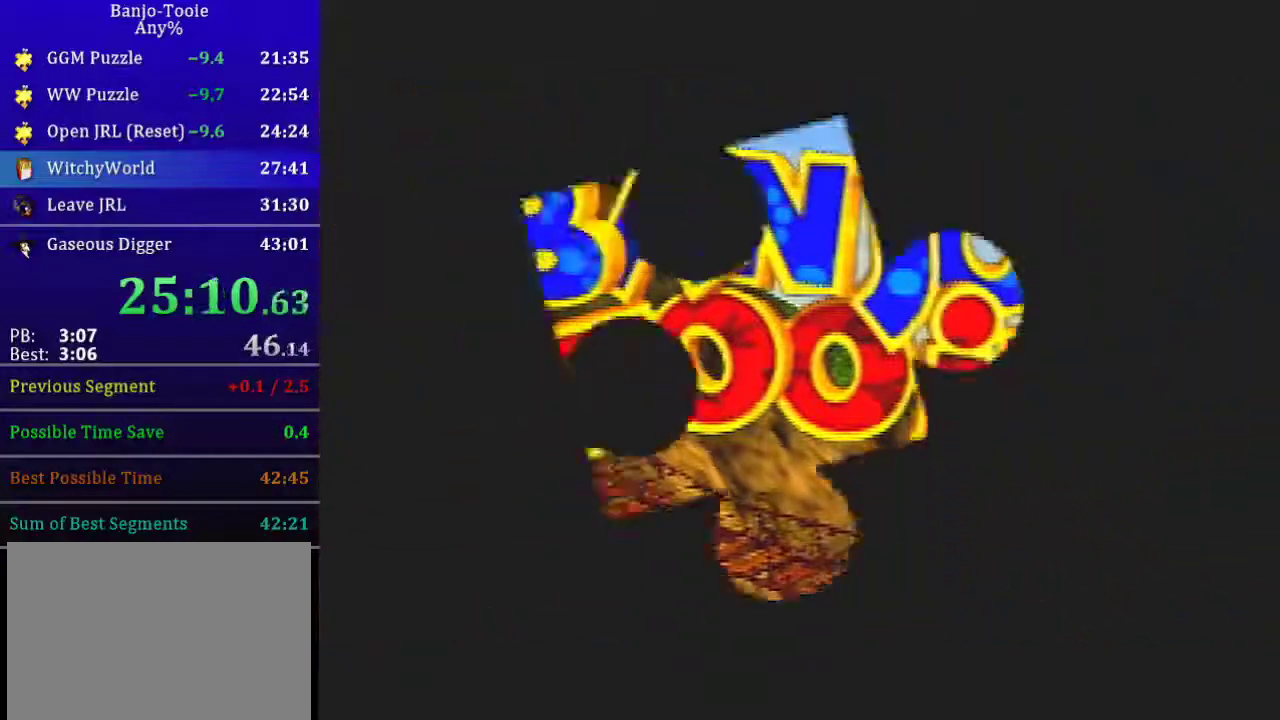
{"buttons": ["A"], "left_stick": "center", "events": [[500, "A", "down"]]}
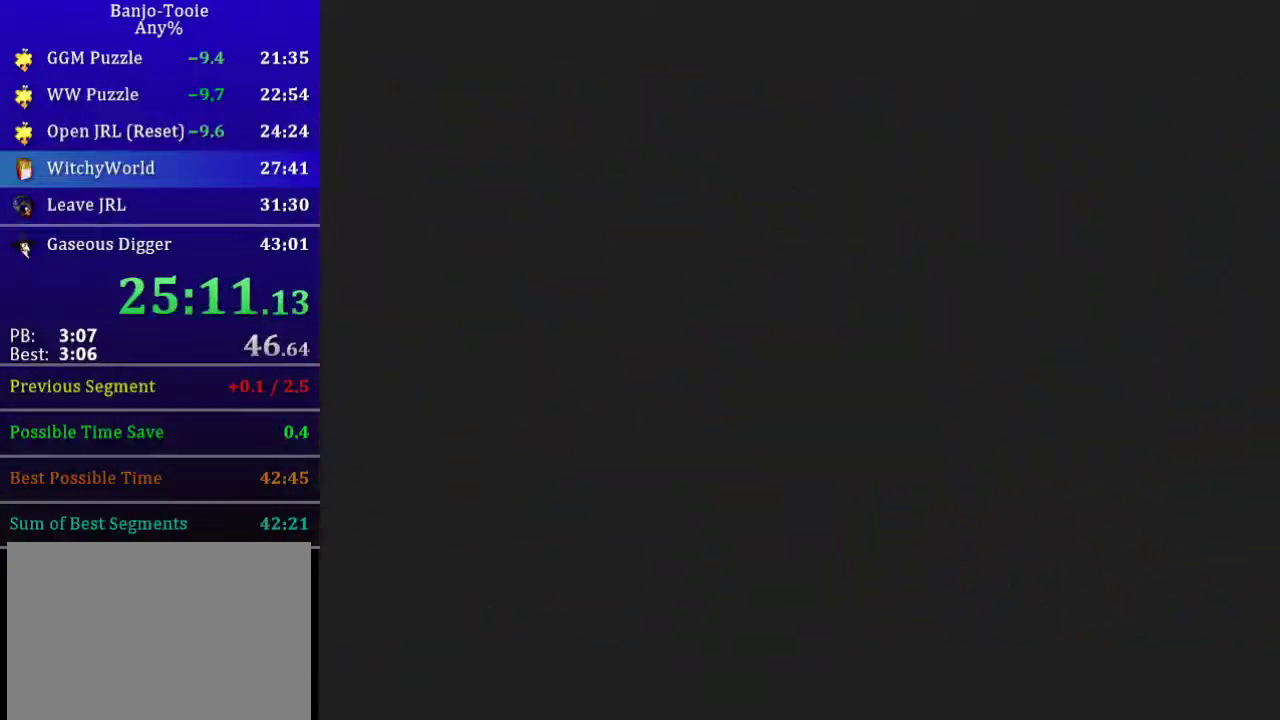
{"buttons": [], "left_stick": "center", "events": [[134, "A", "up"]]}
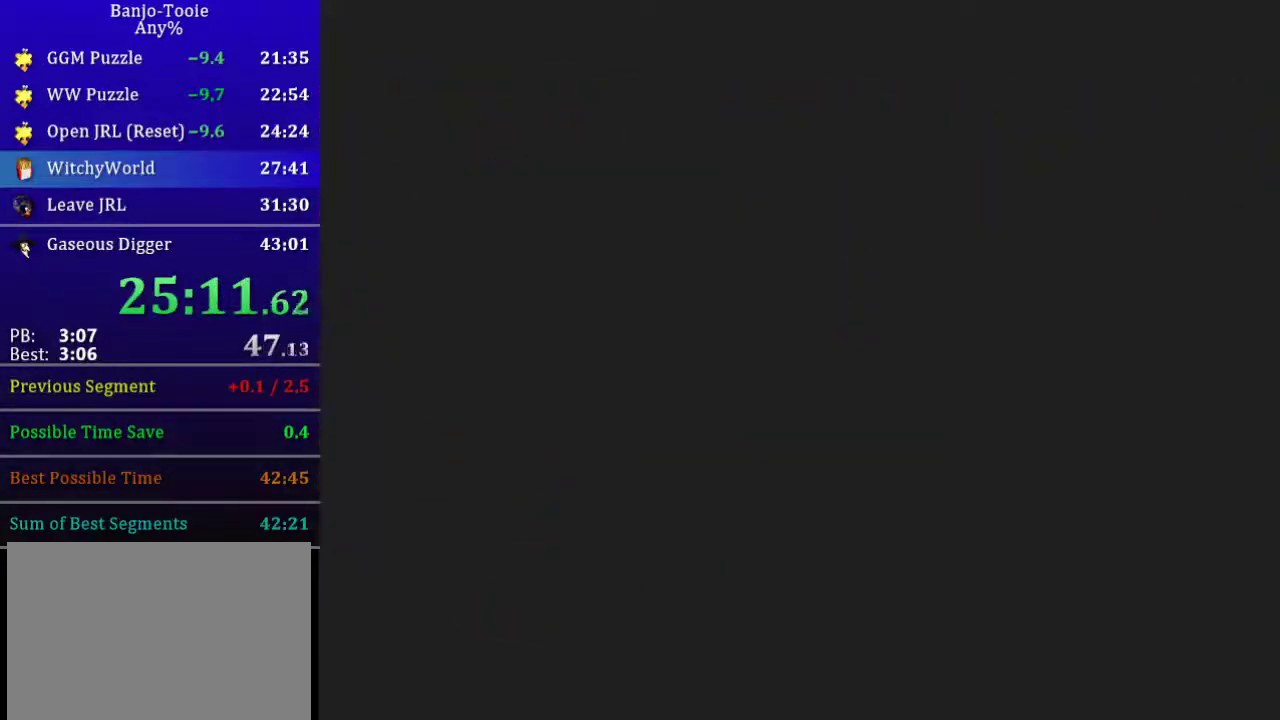
{"buttons": ["A"], "left_stick": "center", "events": [[467, "A", "down"]]}
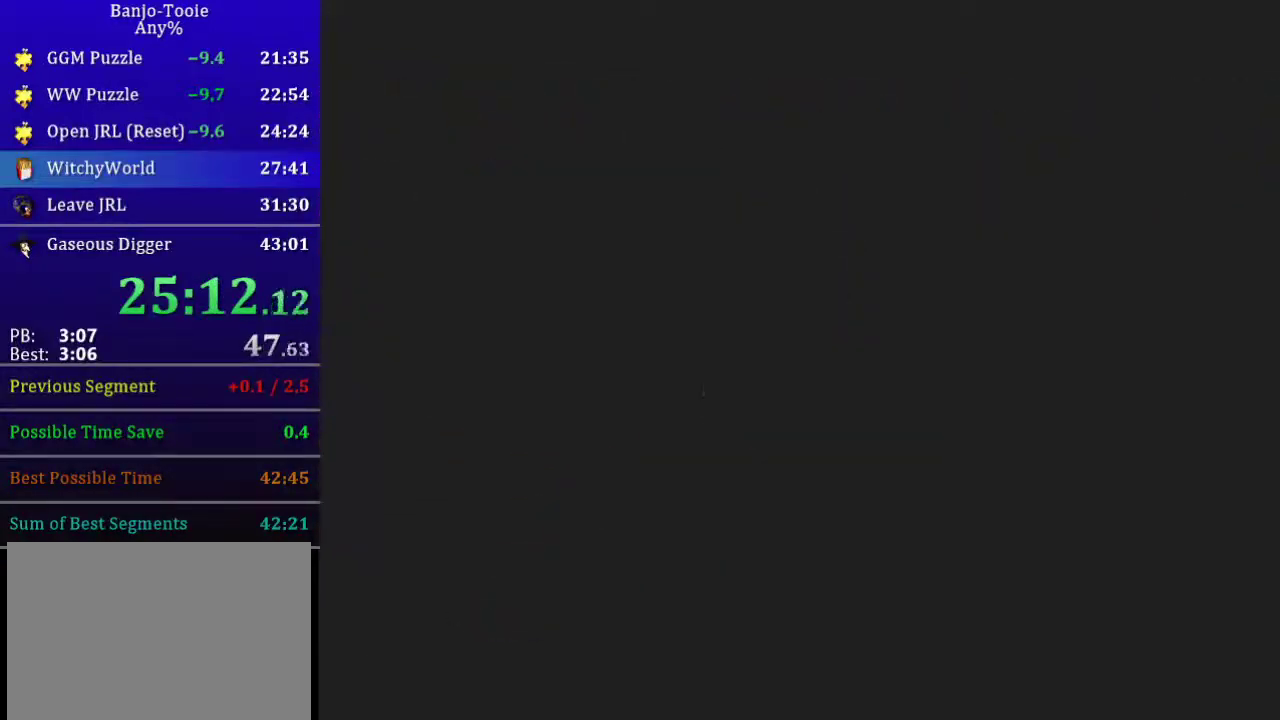
{"buttons": [], "left_stick": "center", "events": [[34, "A", "up"]]}
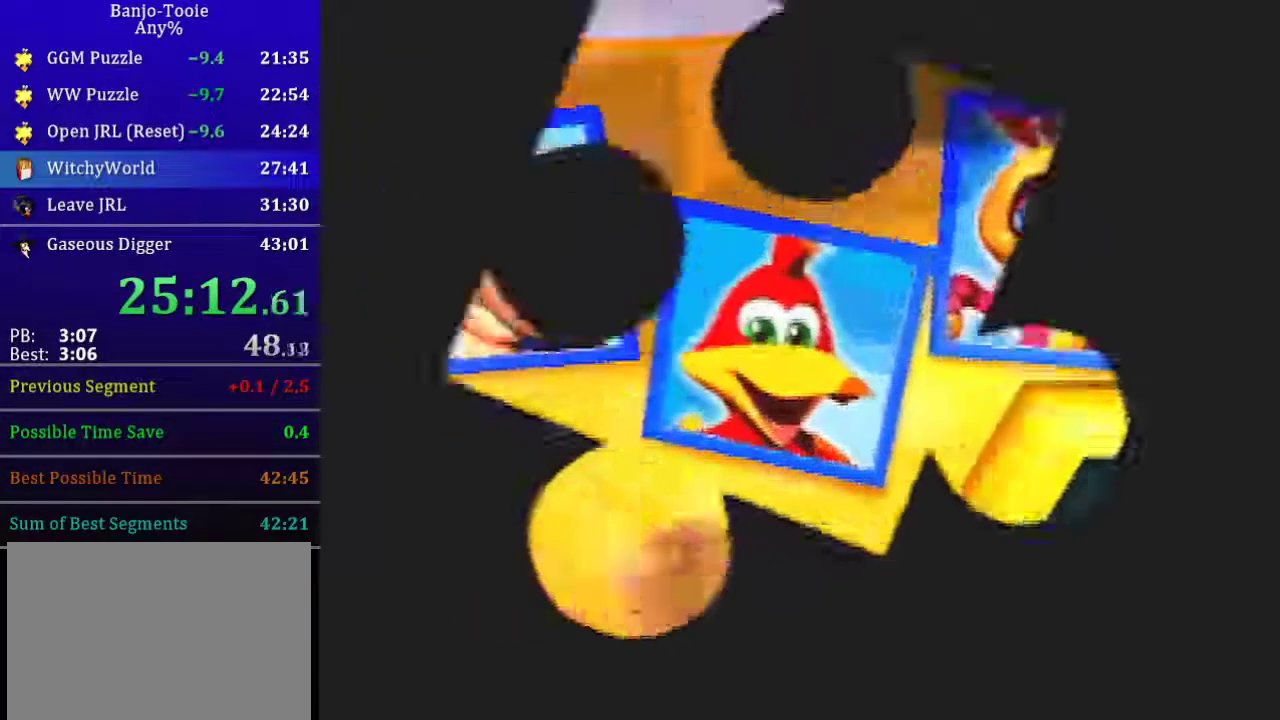
{"buttons": [], "left_stick": "center", "events": []}
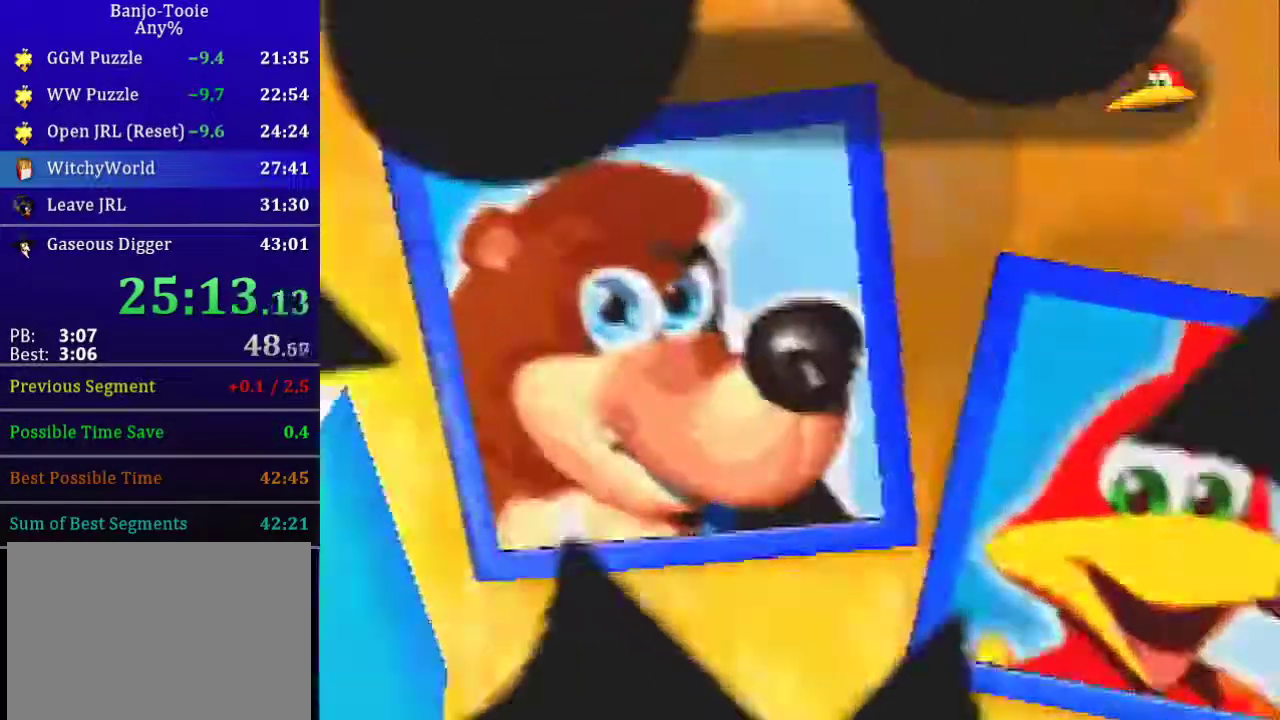
{"buttons": [], "left_stick": "center", "events": []}
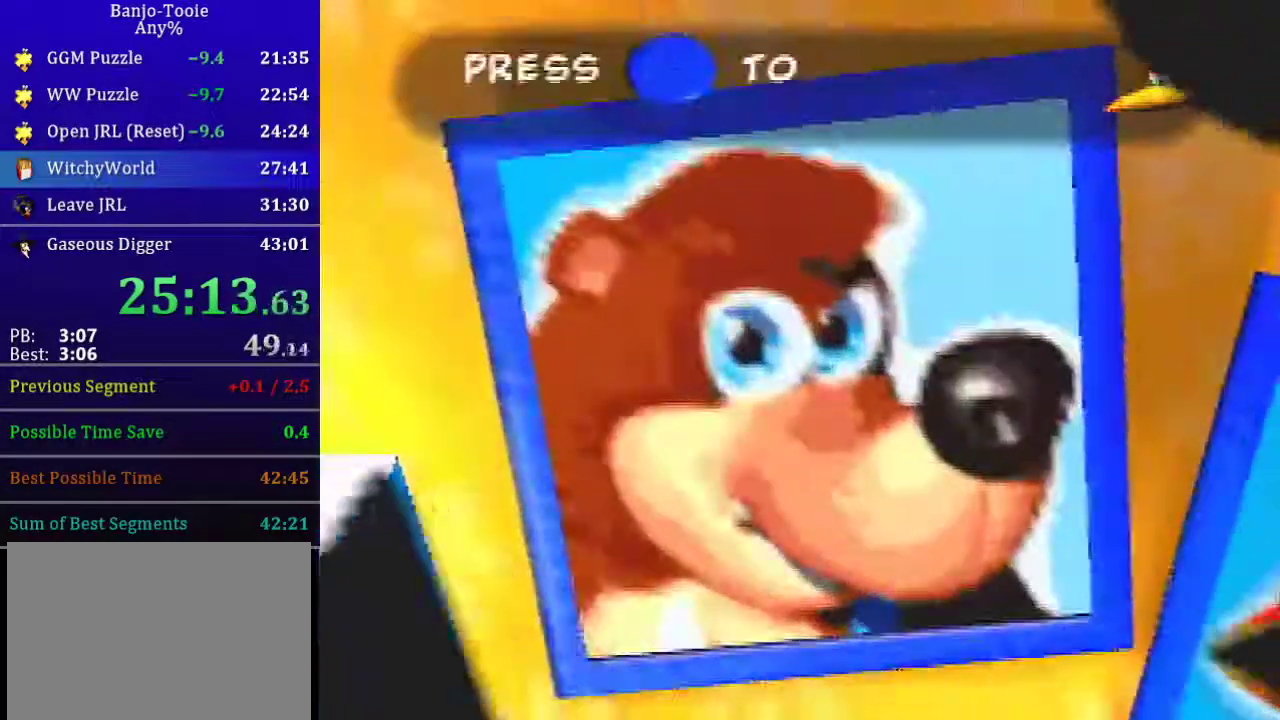
{"buttons": [], "left_stick": "center", "events": []}
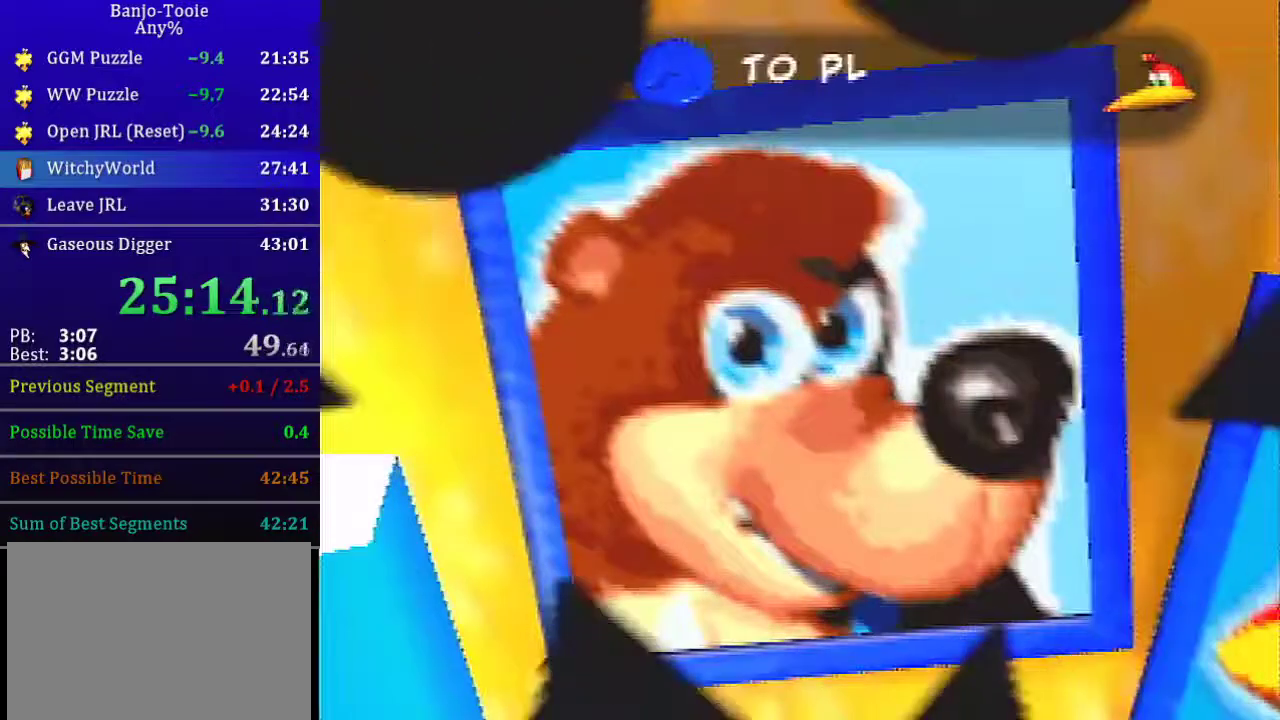
{"buttons": [], "left_stick": "center", "events": []}
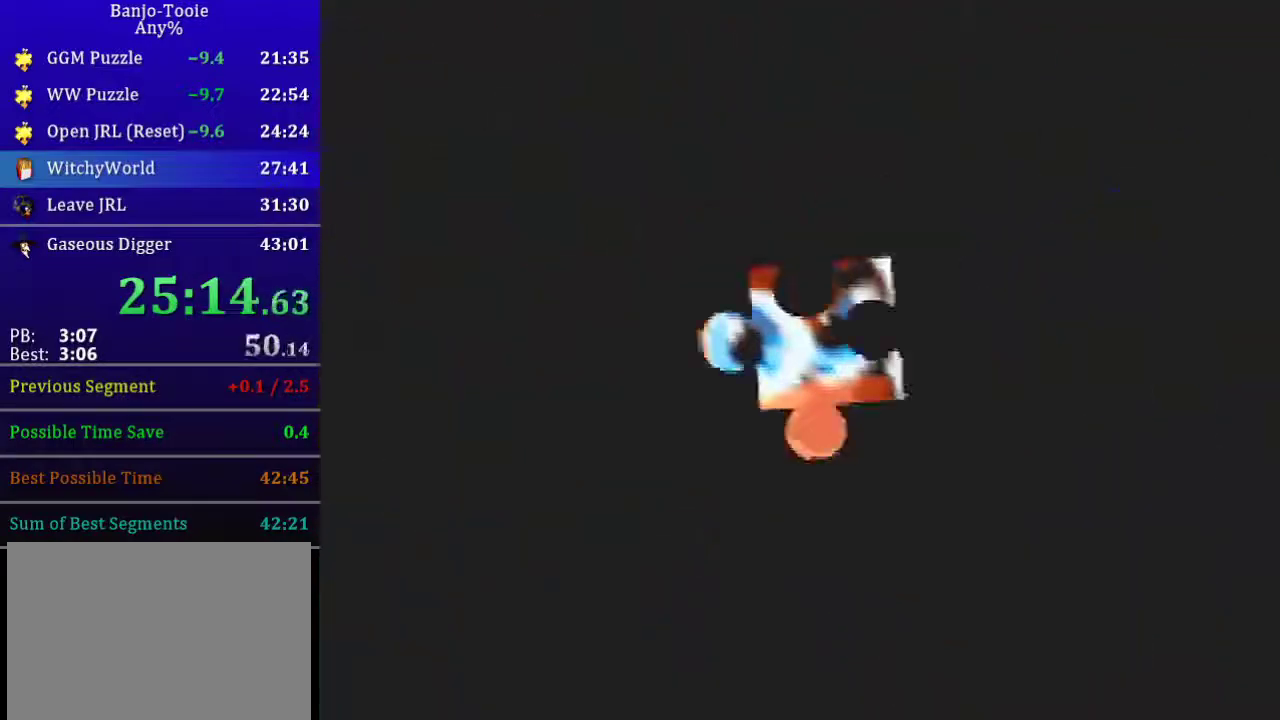
{"buttons": [], "left_stick": "center", "events": []}
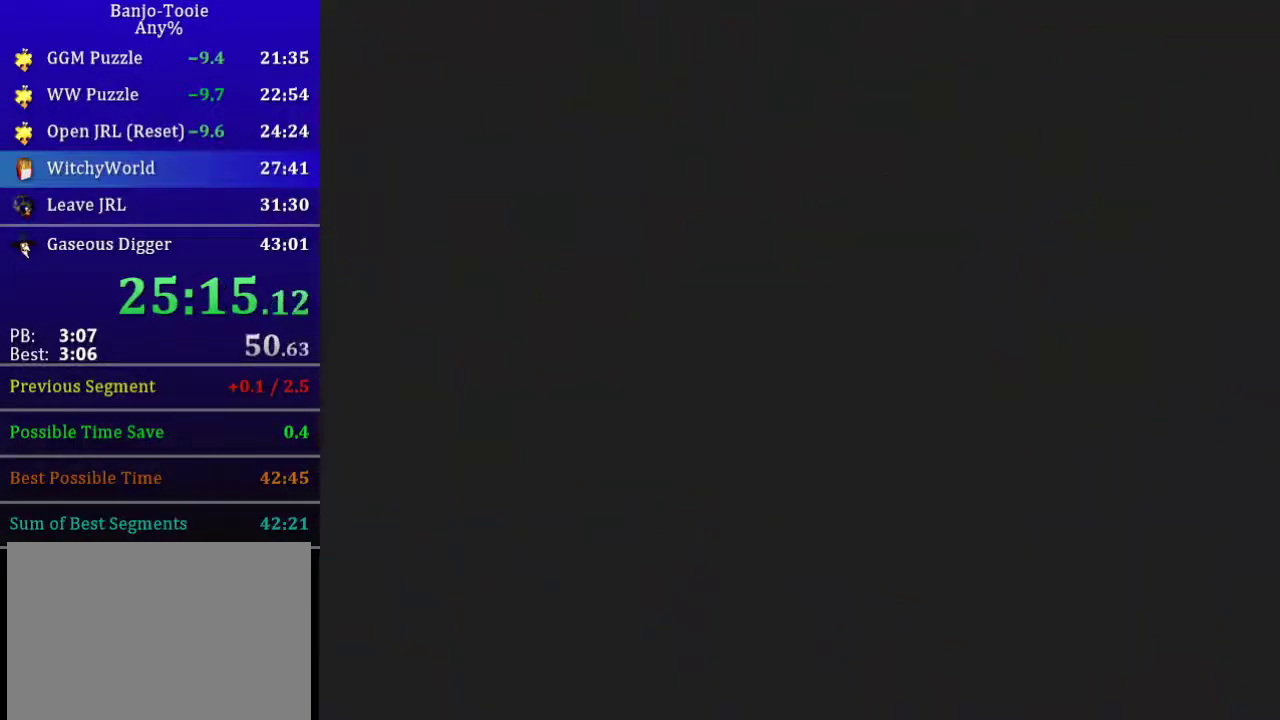
{"buttons": [], "left_stick": "center", "events": []}
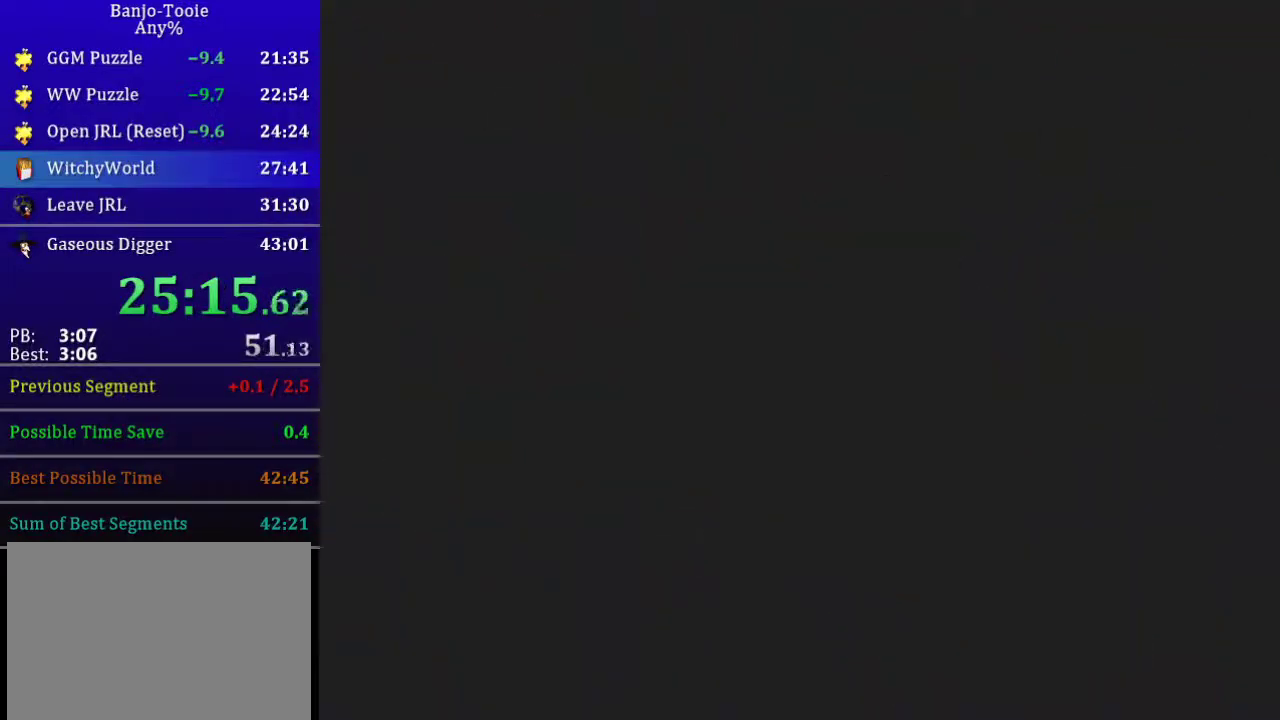
{"buttons": [], "left_stick": "up-left", "events": [[100, "left_stick", "up"], [300, "left_stick", "up-left"]]}
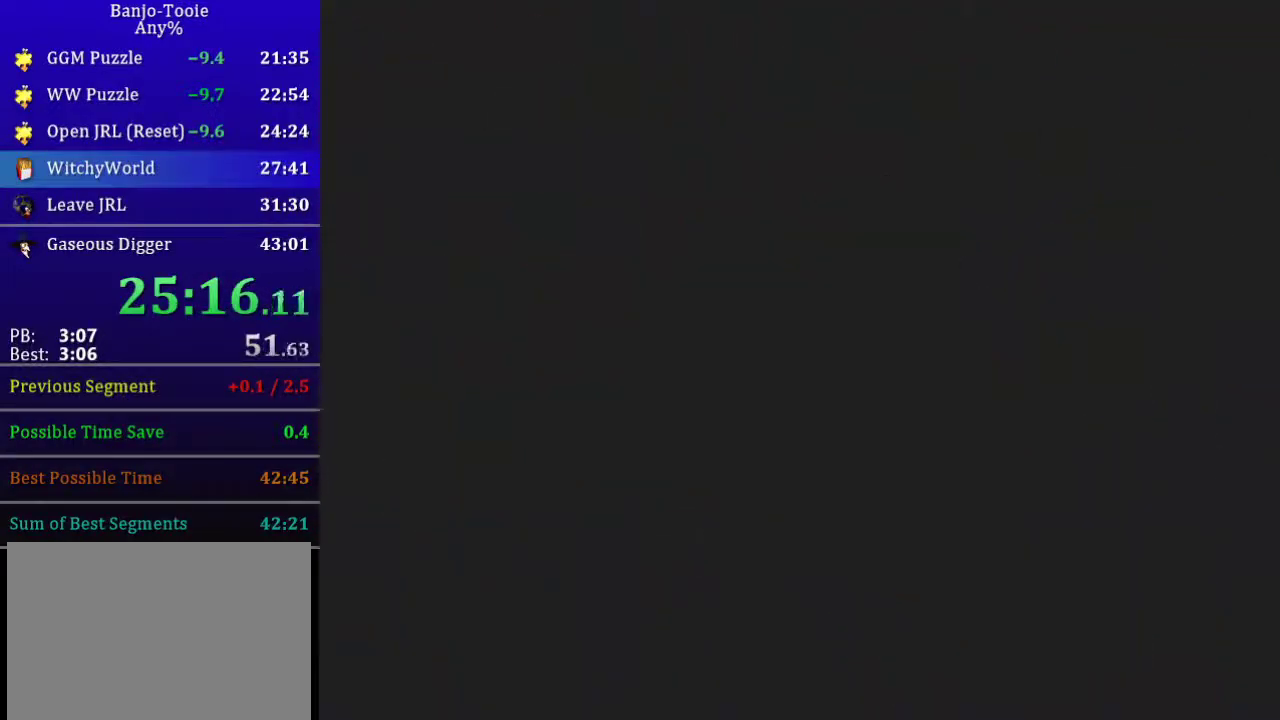
{"buttons": [], "left_stick": "up-left"}
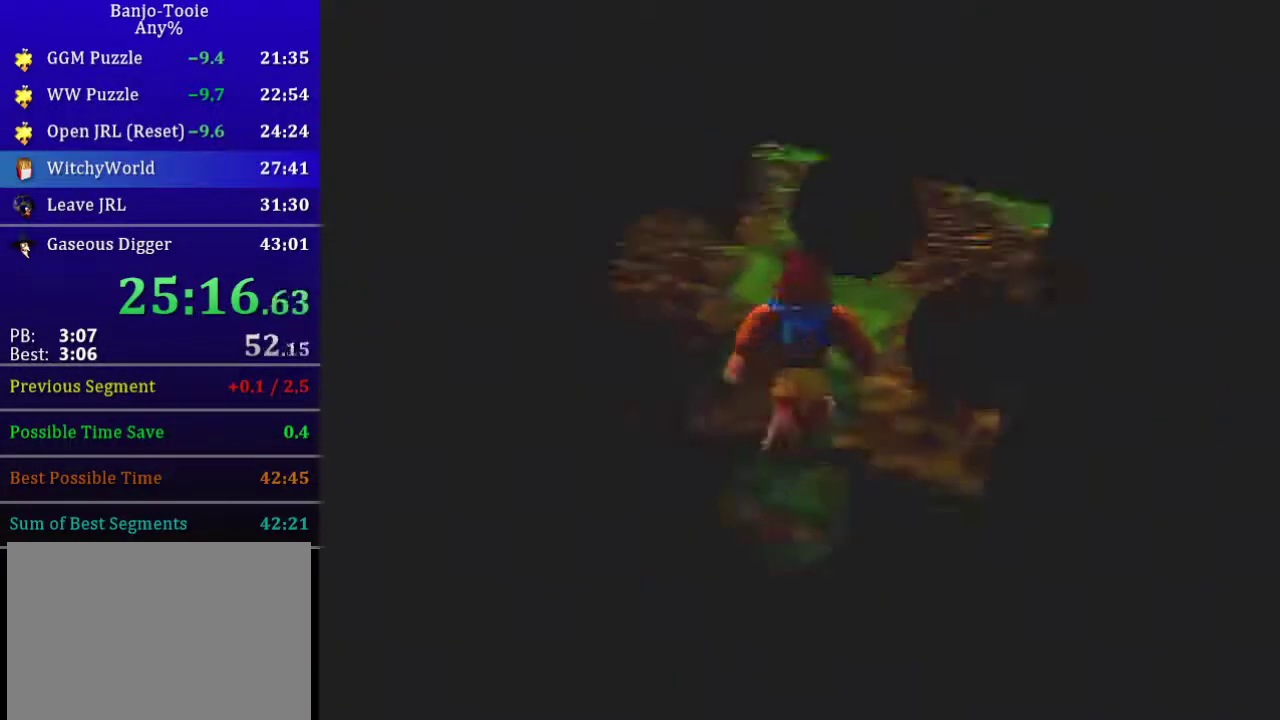
{"buttons": [], "left_stick": "up-left", "events": []}
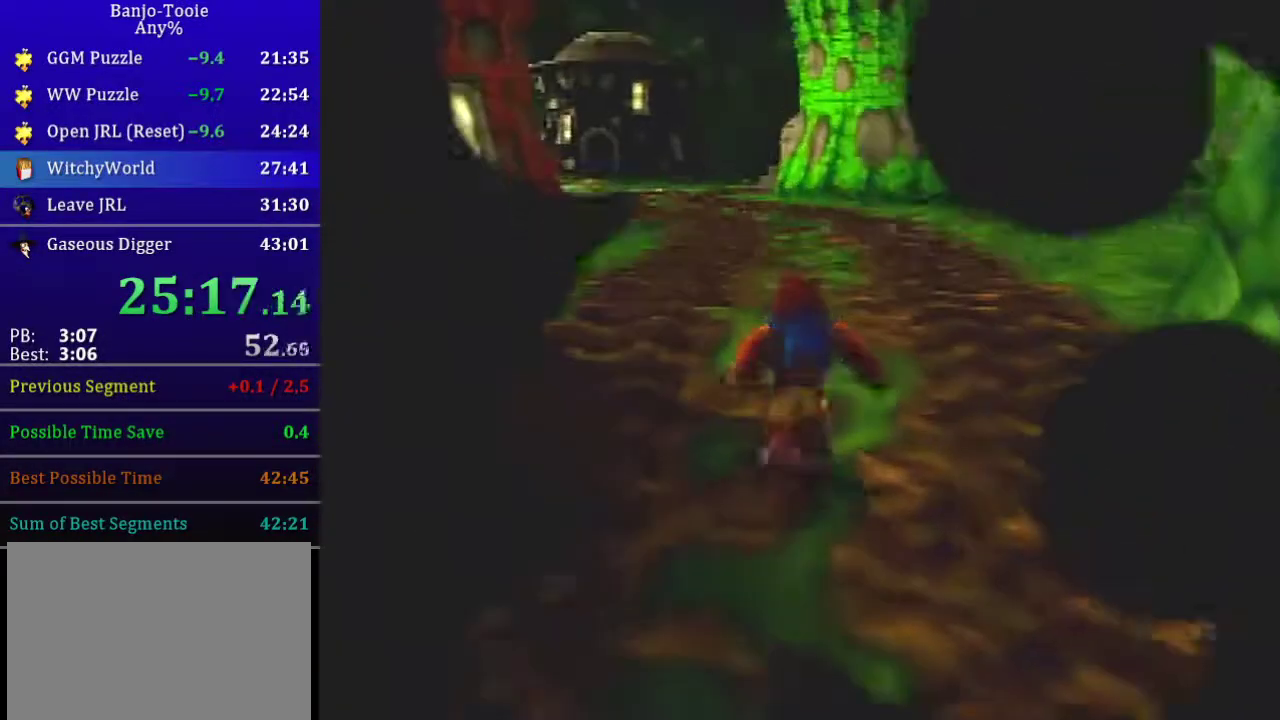
{"buttons": [], "left_stick": "up", "events": [[501, "left_stick", "up"]]}
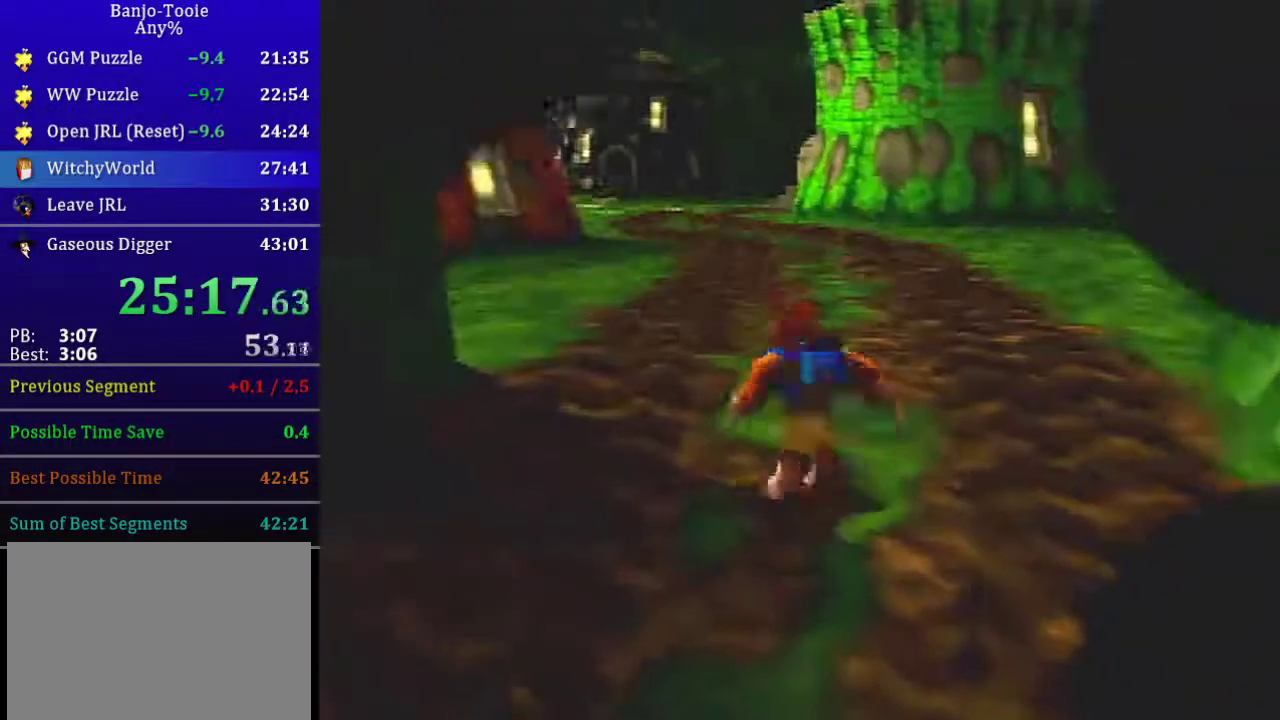
{"buttons": [], "left_stick": "up", "events": [[33, "C_LEFT", "down"], [133, "C_LEFT", "up"]]}
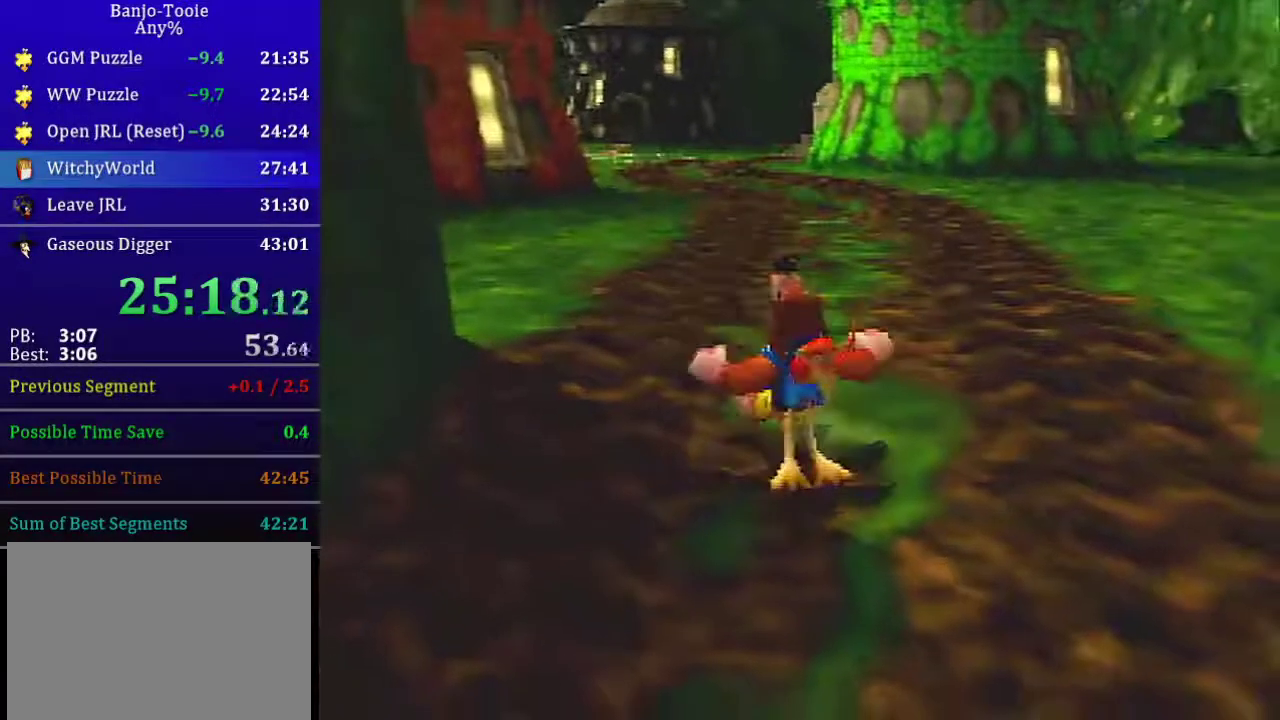
{"buttons": [], "left_stick": "up", "events": [[134, "A", "down"], [234, "A", "up"]]}